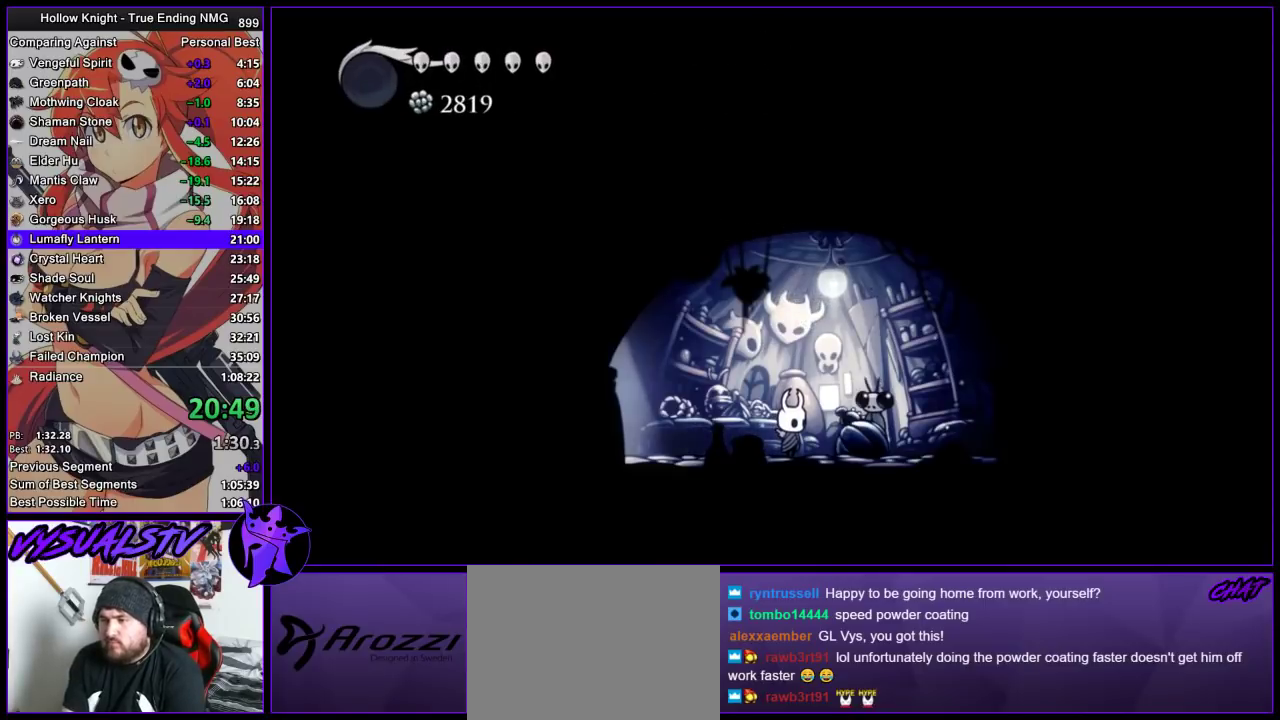
Gameplay with a controller (PlayStation layout); each line is a JSON object with the inputs held at the frame after it. "button_events" lists button changes between this image and that frame as [ms after this image, input, new state], when the widget could be followed in between (sticks are given only as held states). This overlay highlights the sticks when they move; stick clicks (L3) are not distinguishable. Not read: L3 R3.
{"buttons": ["DPAD_DOWN"], "left_stick": "center", "right_stick": "center", "button_events": [[267, "DPAD_DOWN", "down"], [333, "DPAD_DOWN", "up"], [500, "DPAD_DOWN", "down"]]}
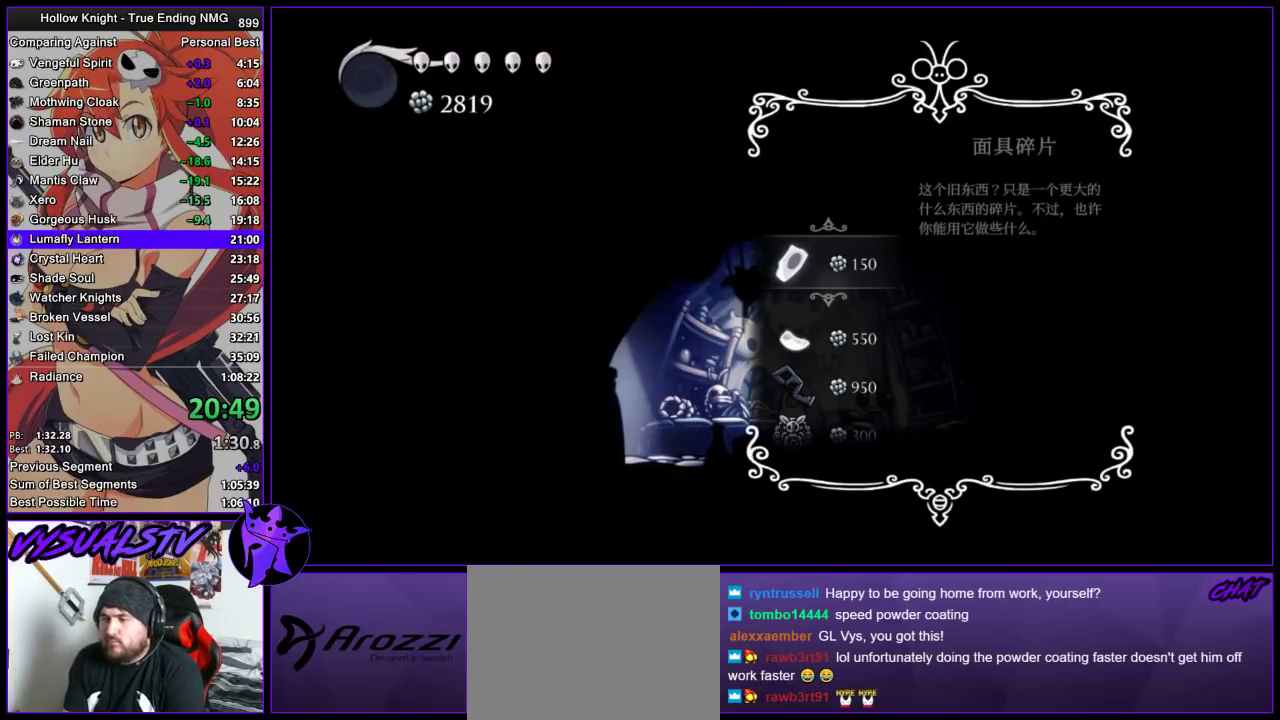
{"buttons": [], "left_stick": "center", "right_stick": "center", "button_events": [[67, "DPAD_DOWN", "up"]]}
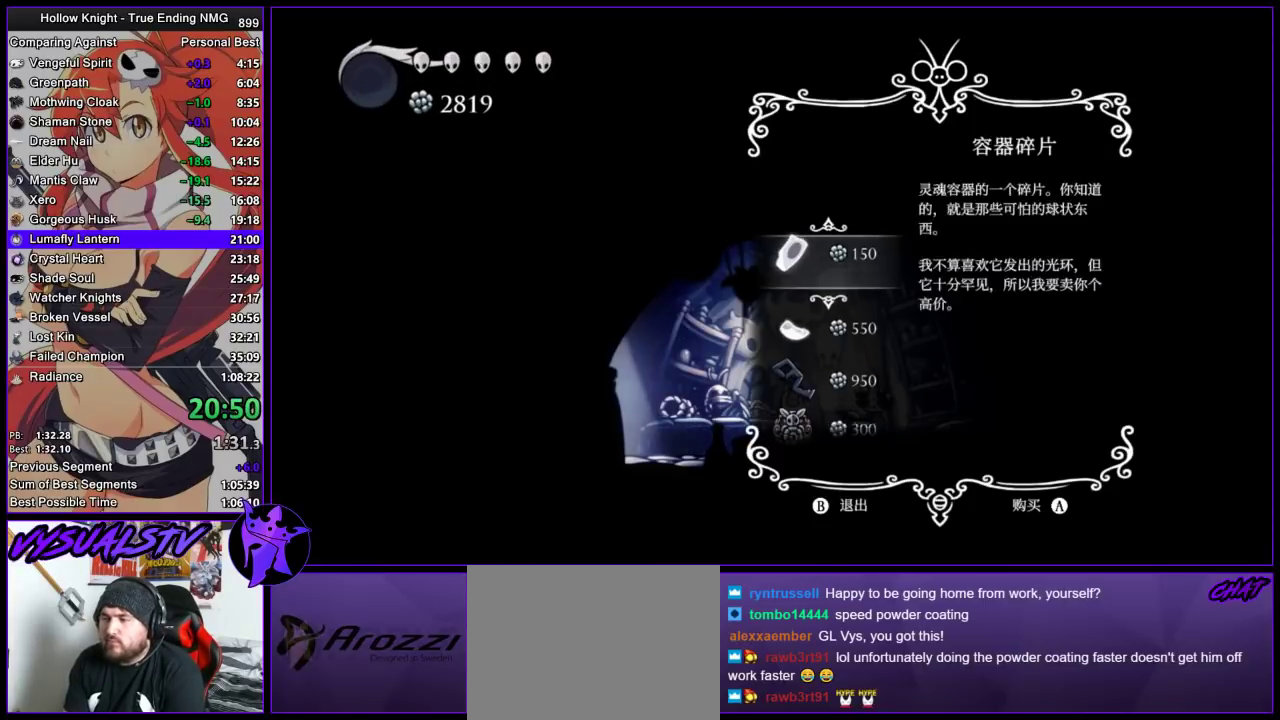
{"buttons": ["DPAD_DOWN"], "left_stick": "center", "right_stick": "center", "button_events": [[133, "DPAD_DOWN", "down"], [200, "DPAD_DOWN", "up"], [367, "DPAD_DOWN", "down"], [433, "DPAD_DOWN", "up"], [500, "DPAD_DOWN", "down"]]}
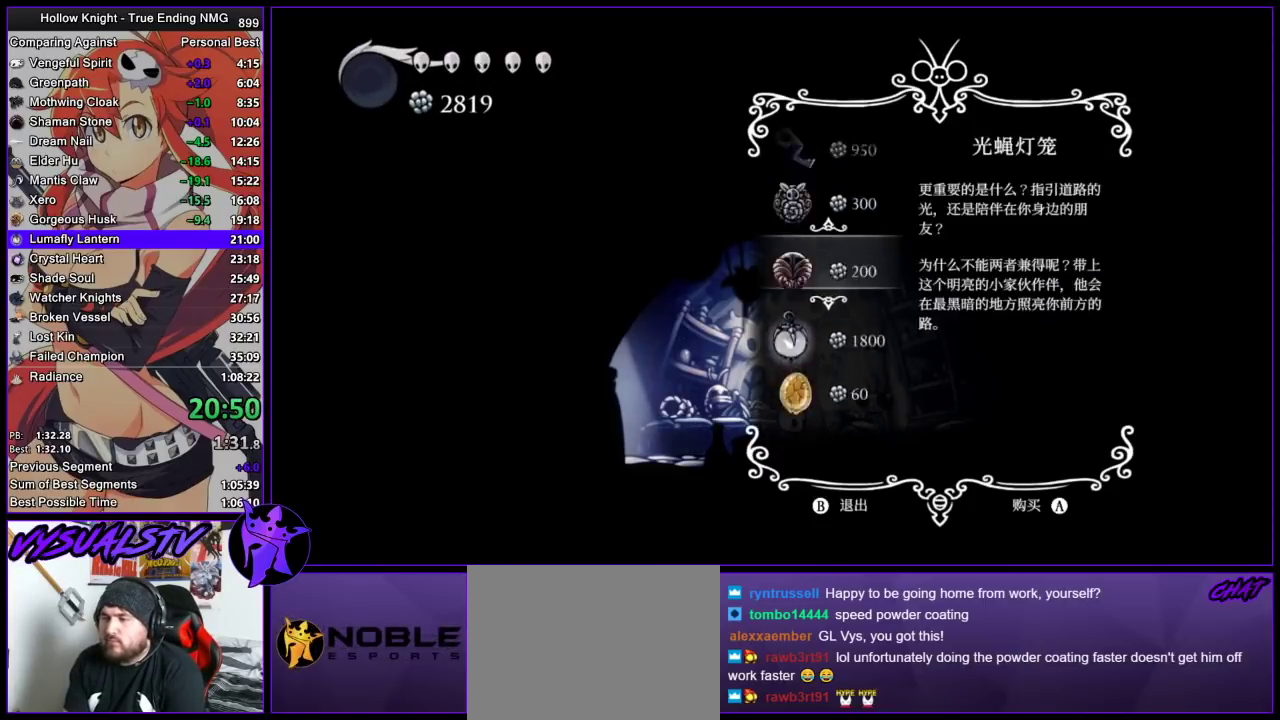
{"buttons": [], "left_stick": "center", "right_stick": "center", "button_events": [[67, "DPAD_DOWN", "up"], [100, "CROSS", "down"], [167, "CROSS", "up"], [267, "CROSS", "down"], [333, "CROSS", "up"], [400, "CROSS", "down"], [467, "CROSS", "up"]]}
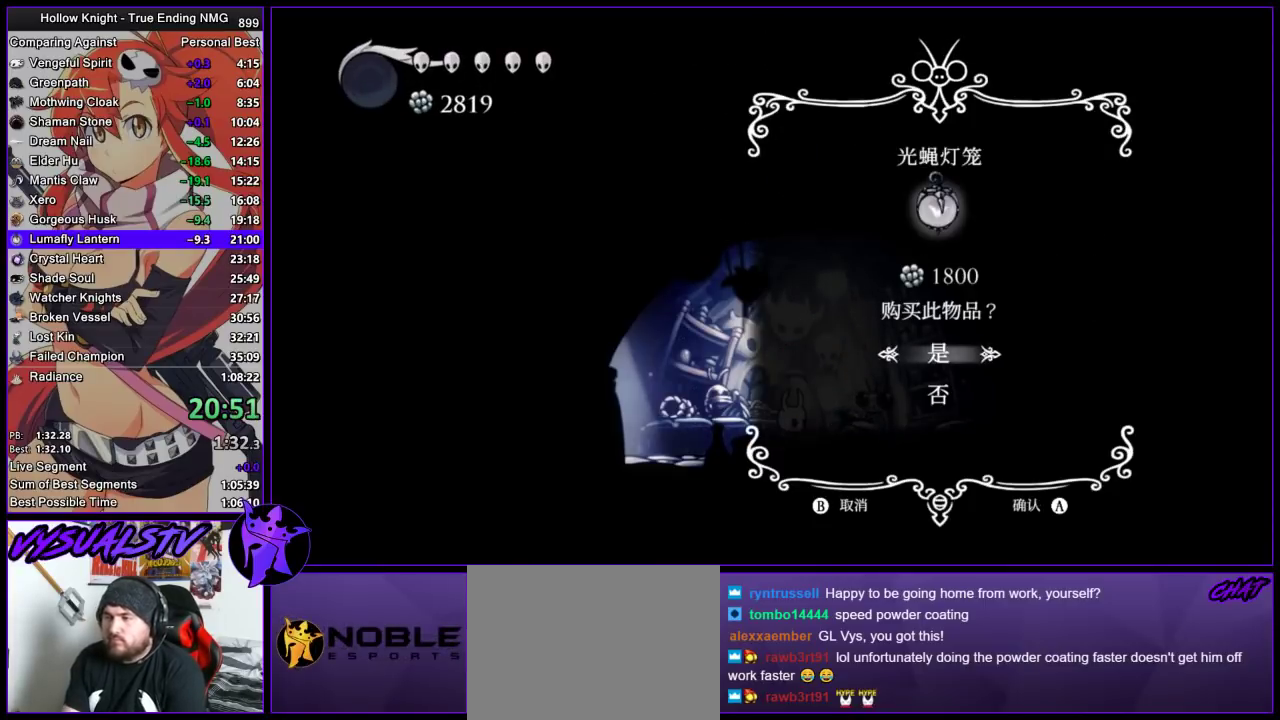
{"buttons": [], "left_stick": "center", "right_stick": "center", "button_events": [[33, "CROSS", "down"], [100, "CROSS", "up"], [167, "CROSS", "down"], [233, "CROSS", "up"], [300, "CROSS", "down"], [367, "CROSS", "up"], [433, "CROSS", "down"], [500, "CROSS", "up"]]}